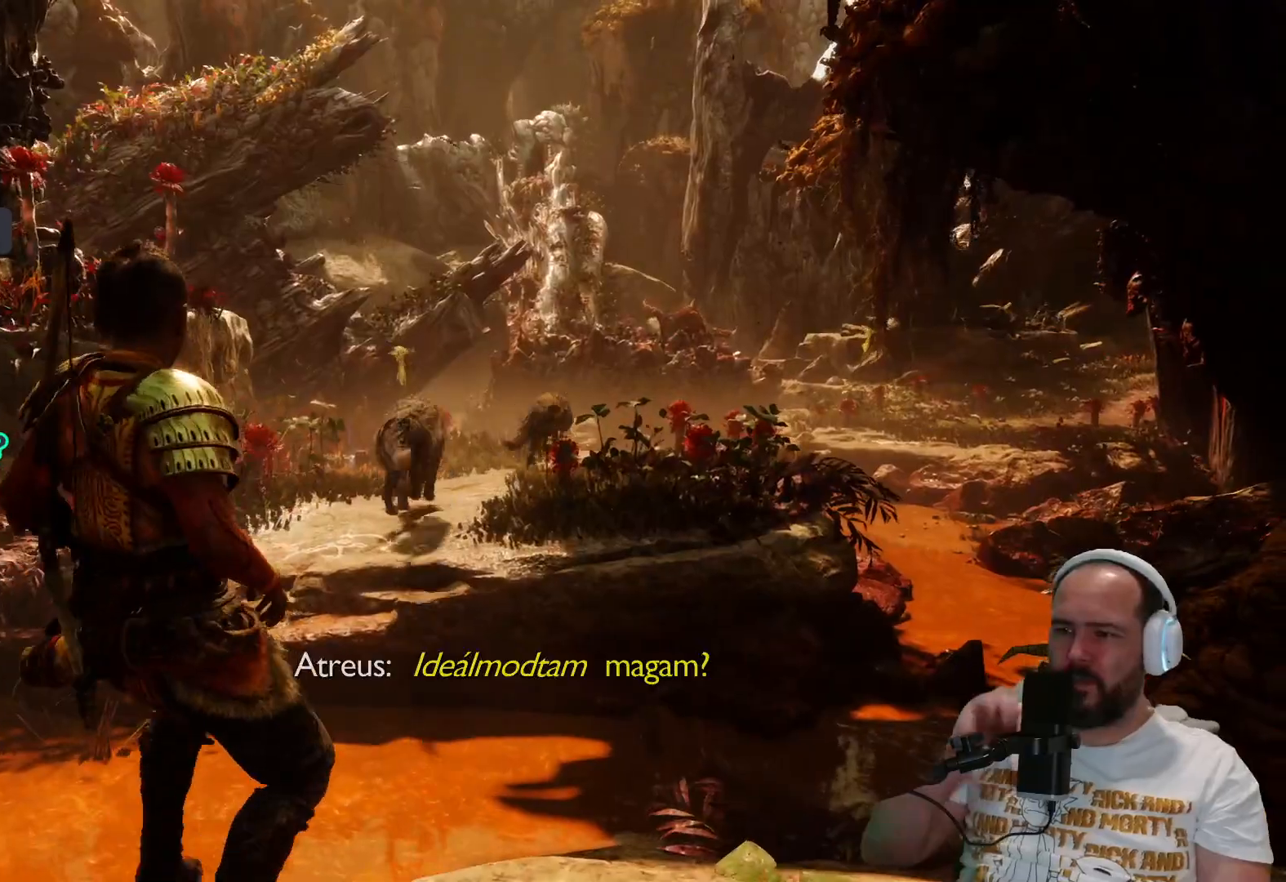
Gameplay with a controller (PlayStation layout); each line is a JSON object with the inputs held at the frame after it (dt_ms = milliseconds from this image to that frame). "events" lists button and stick changes between this image and that frame as [ms after this image, input, new state], when the widget could be followed in between.
{"dt_ms": 500, "buttons": [], "left_stick": "up", "right_stick": "center", "events": []}
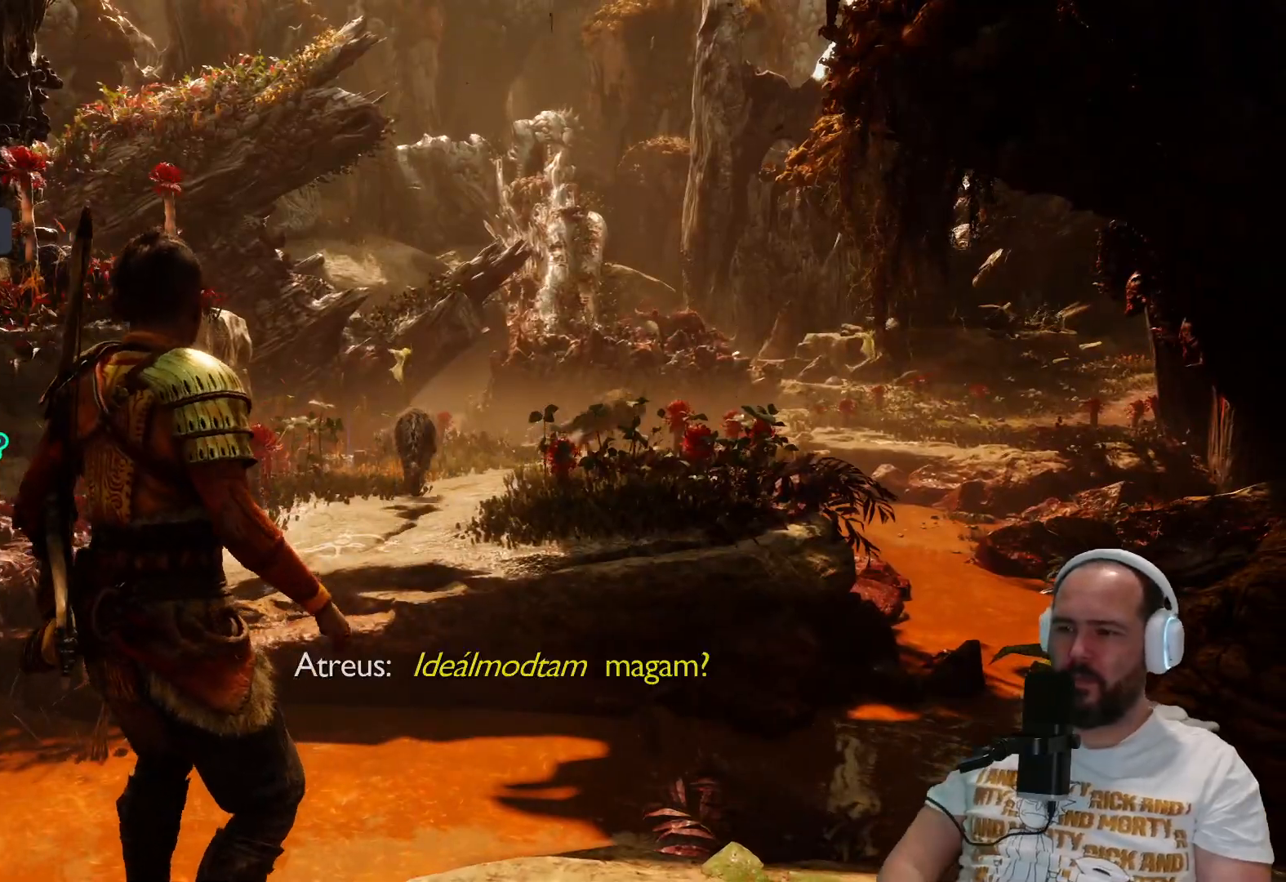
{"dt_ms": 500, "buttons": [], "left_stick": "up", "right_stick": "center", "events": [[200, "CIRCLE", "down"], [333, "CIRCLE", "up"]]}
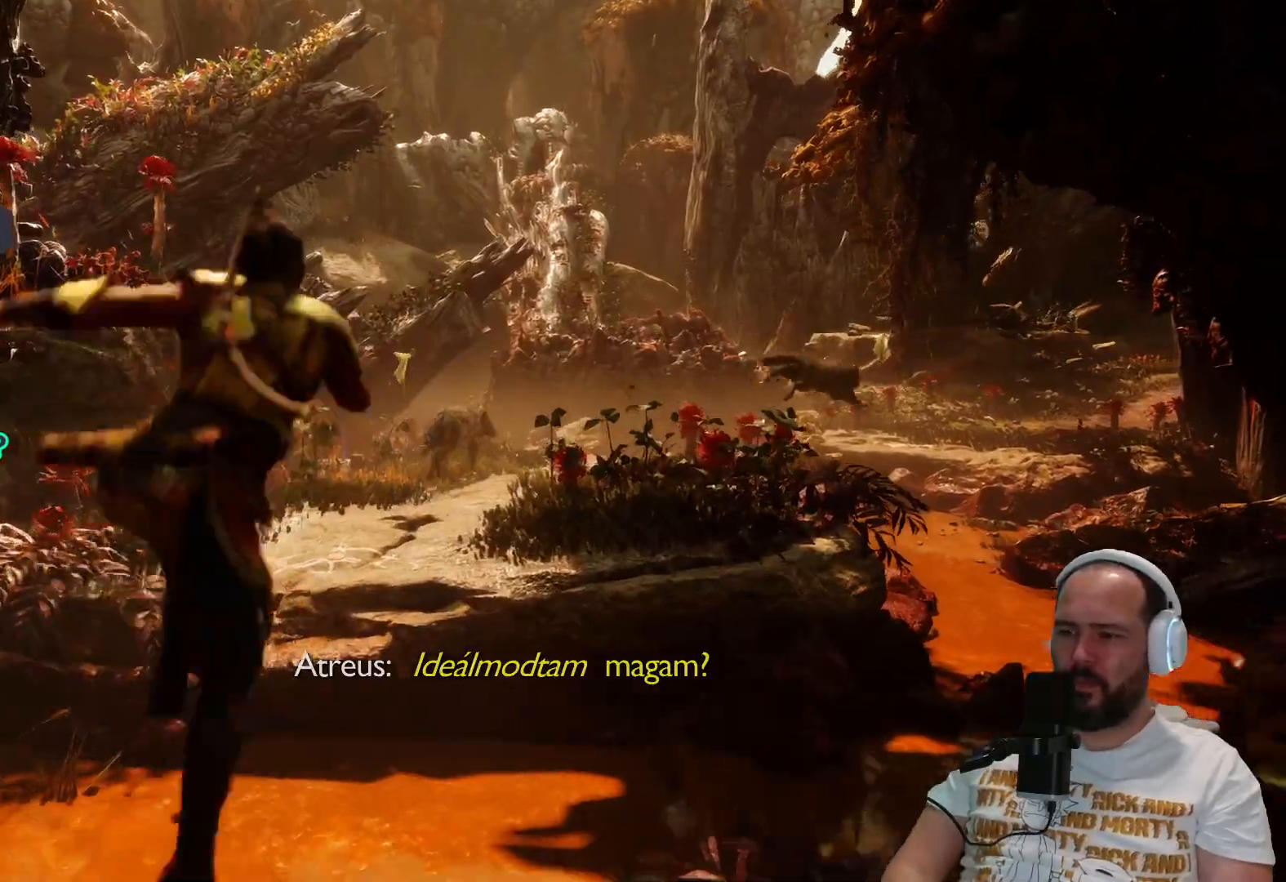
{"dt_ms": 500, "buttons": [], "left_stick": "up", "right_stick": "center", "events": []}
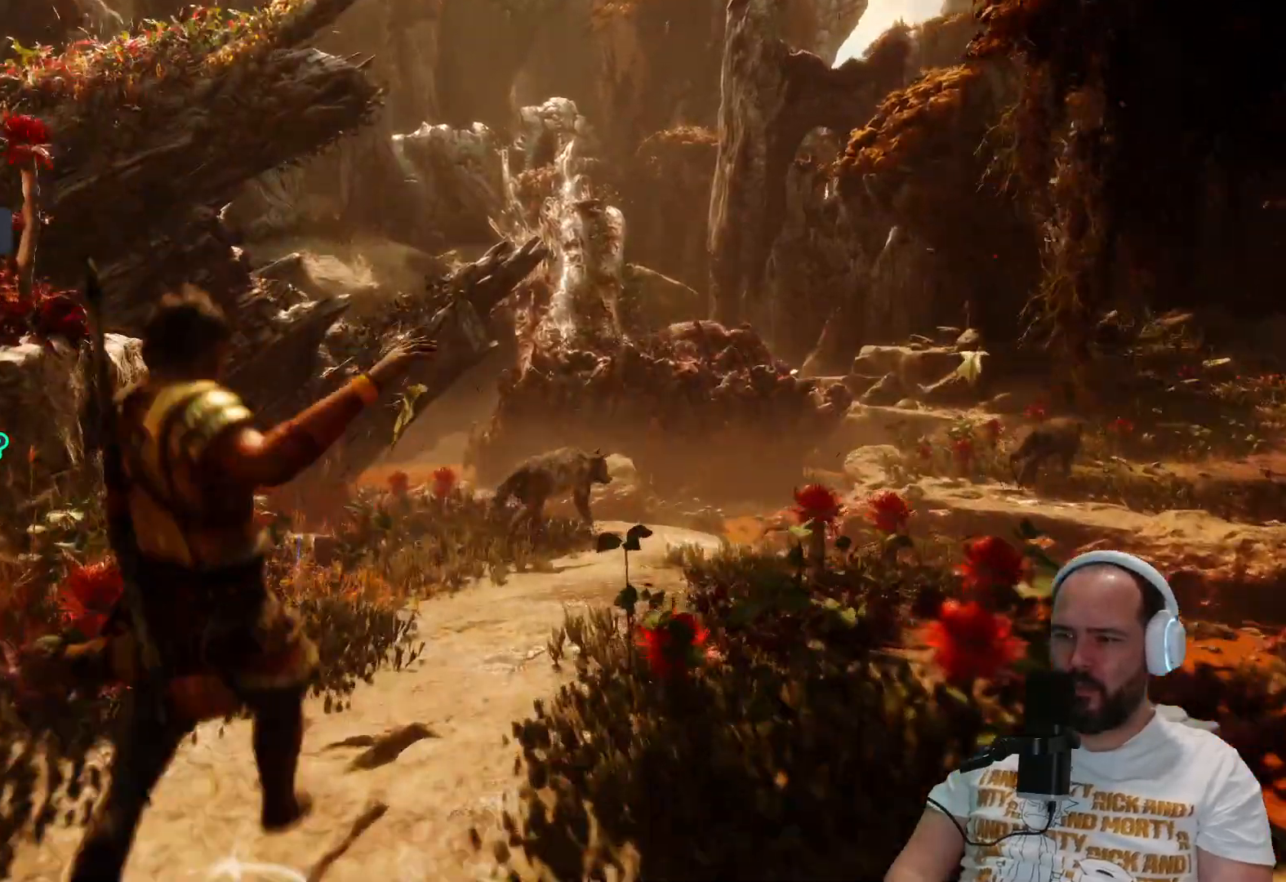
{"dt_ms": 500, "buttons": [], "left_stick": "center", "right_stick": "center", "events": [[283, "left_stick", "center"]]}
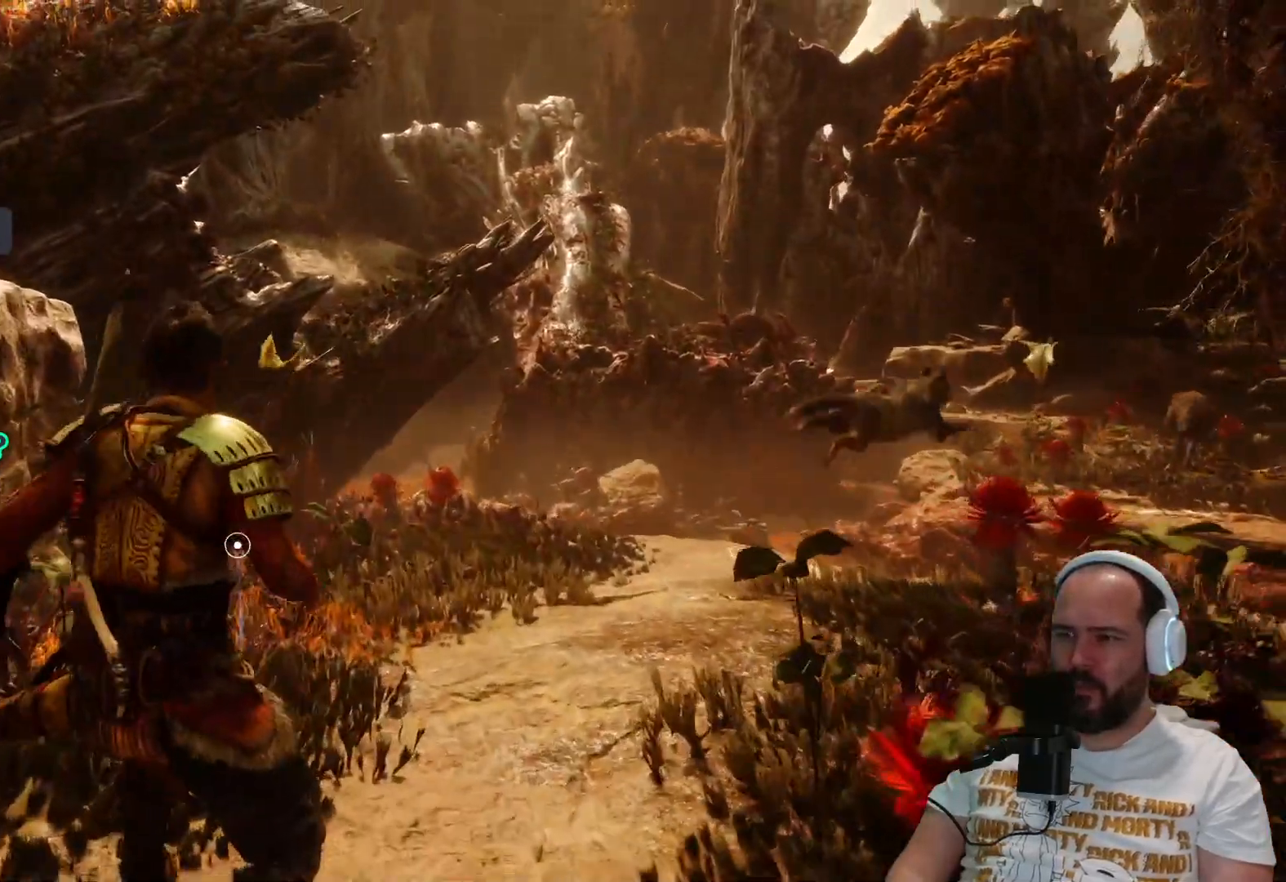
{"dt_ms": 500, "buttons": [], "left_stick": "up", "right_stick": "right", "events": [[50, "left_stick", "up"], [233, "right_stick", "right"]]}
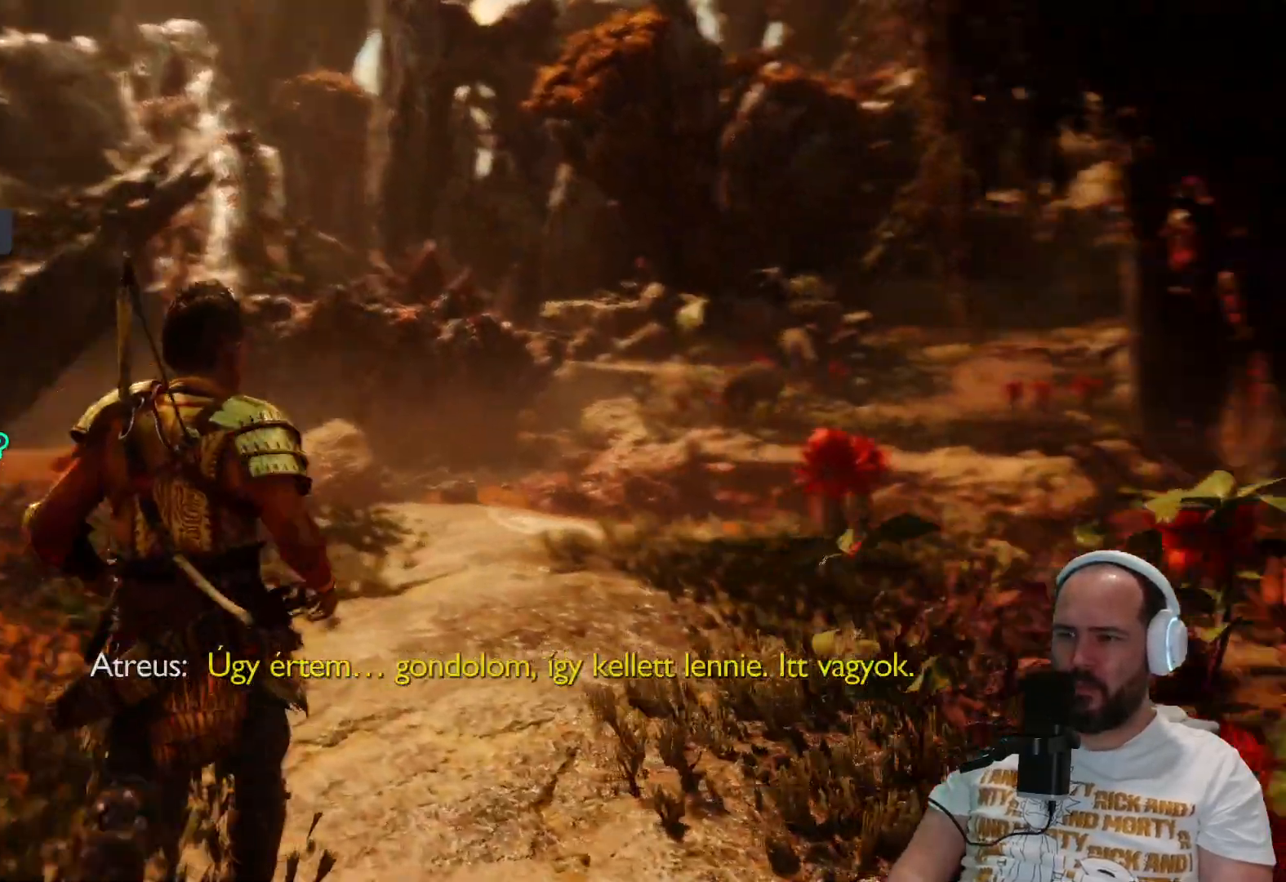
{"dt_ms": 500, "buttons": [], "left_stick": "left", "right_stick": "left", "events": [[133, "right_stick", "center"], [233, "left_stick", "up-left"], [283, "right_stick", "left"], [383, "left_stick", "left"]]}
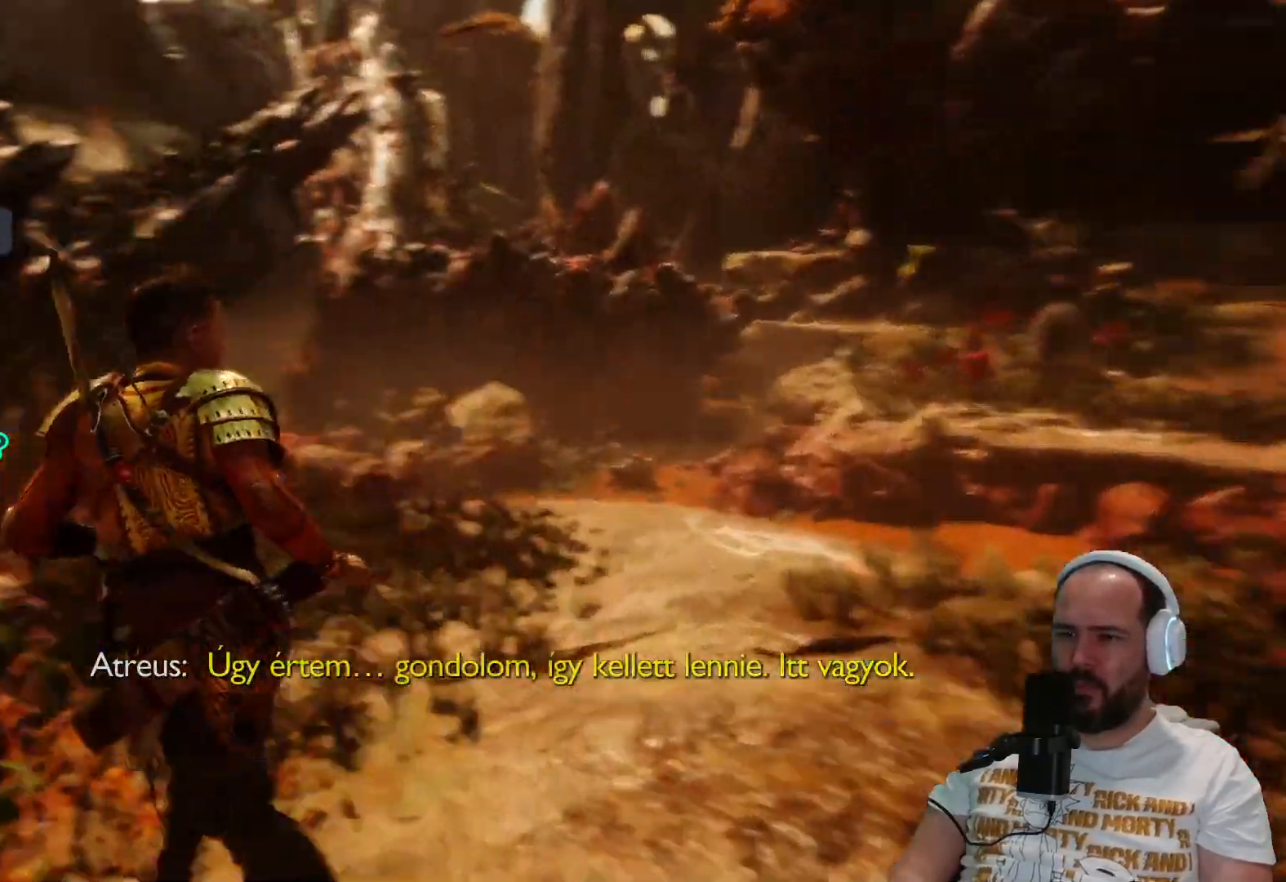
{"dt_ms": 500, "buttons": ["CIRCLE"], "left_stick": "center", "right_stick": "center", "events": [[83, "right_stick", "center"], [300, "left_stick", "up-left"], [400, "CIRCLE", "down"], [500, "left_stick", "center"]]}
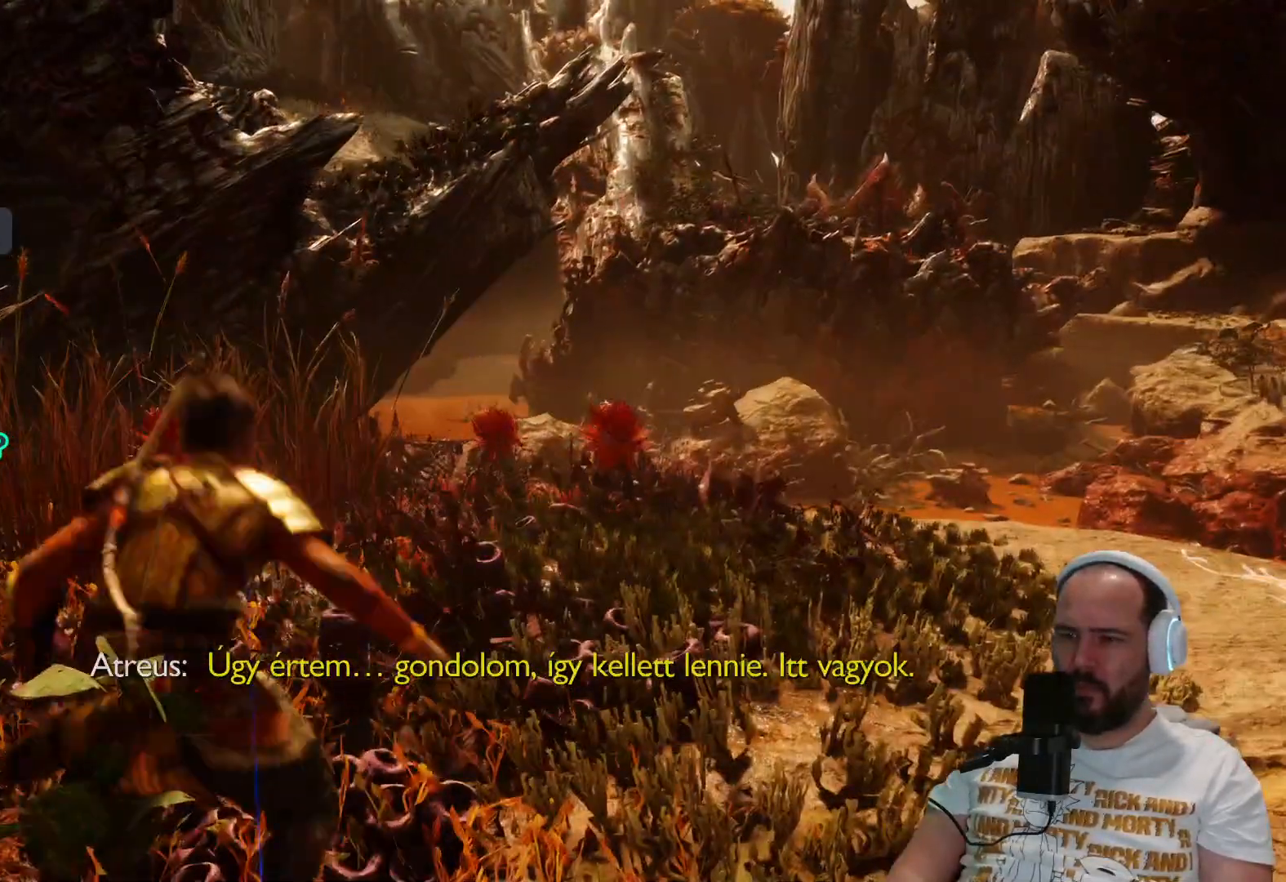
{"dt_ms": 500, "buttons": [], "left_stick": "center", "right_stick": "center", "events": [[17, "CIRCLE", "up"]]}
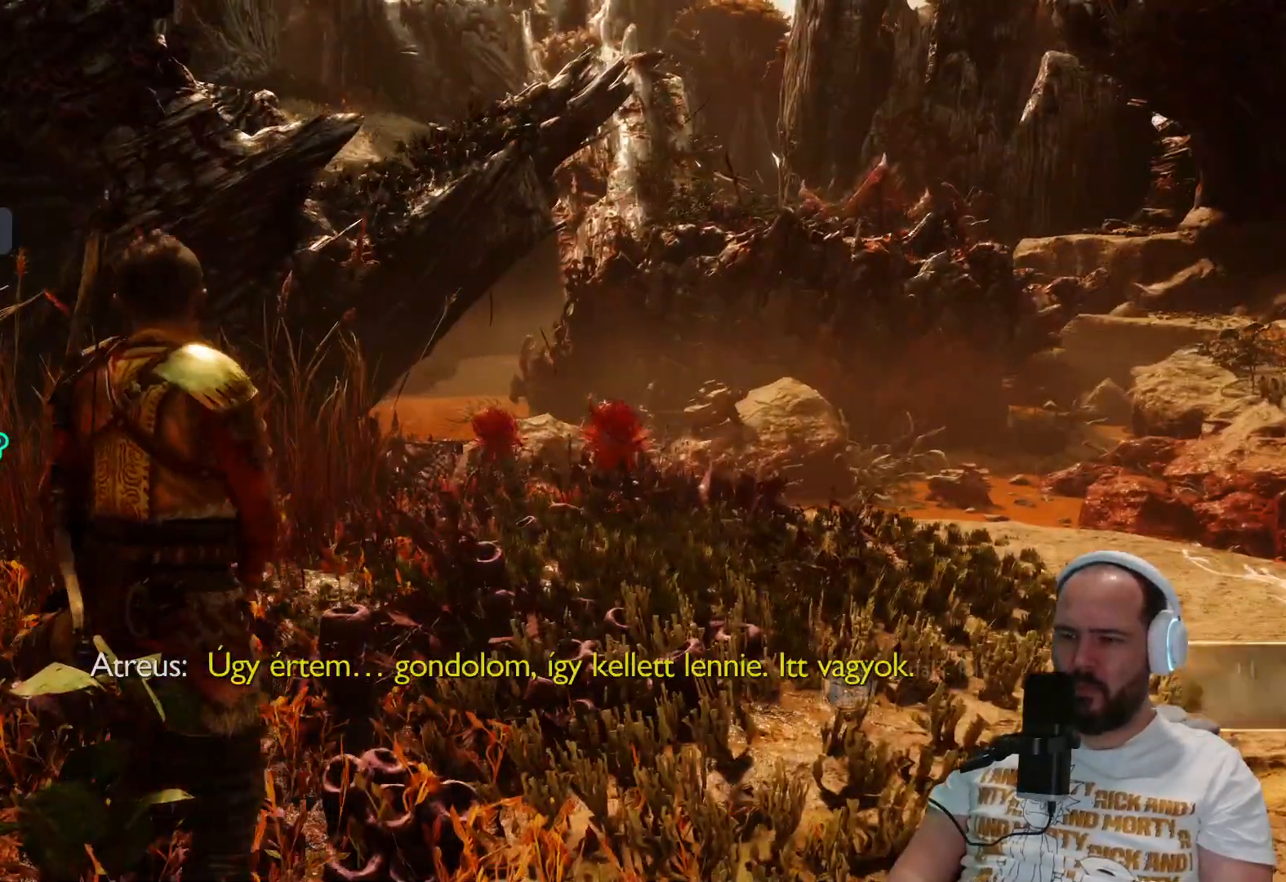
{"dt_ms": 500, "buttons": [], "left_stick": "center", "right_stick": "right", "events": [[67, "right_stick", "right"]]}
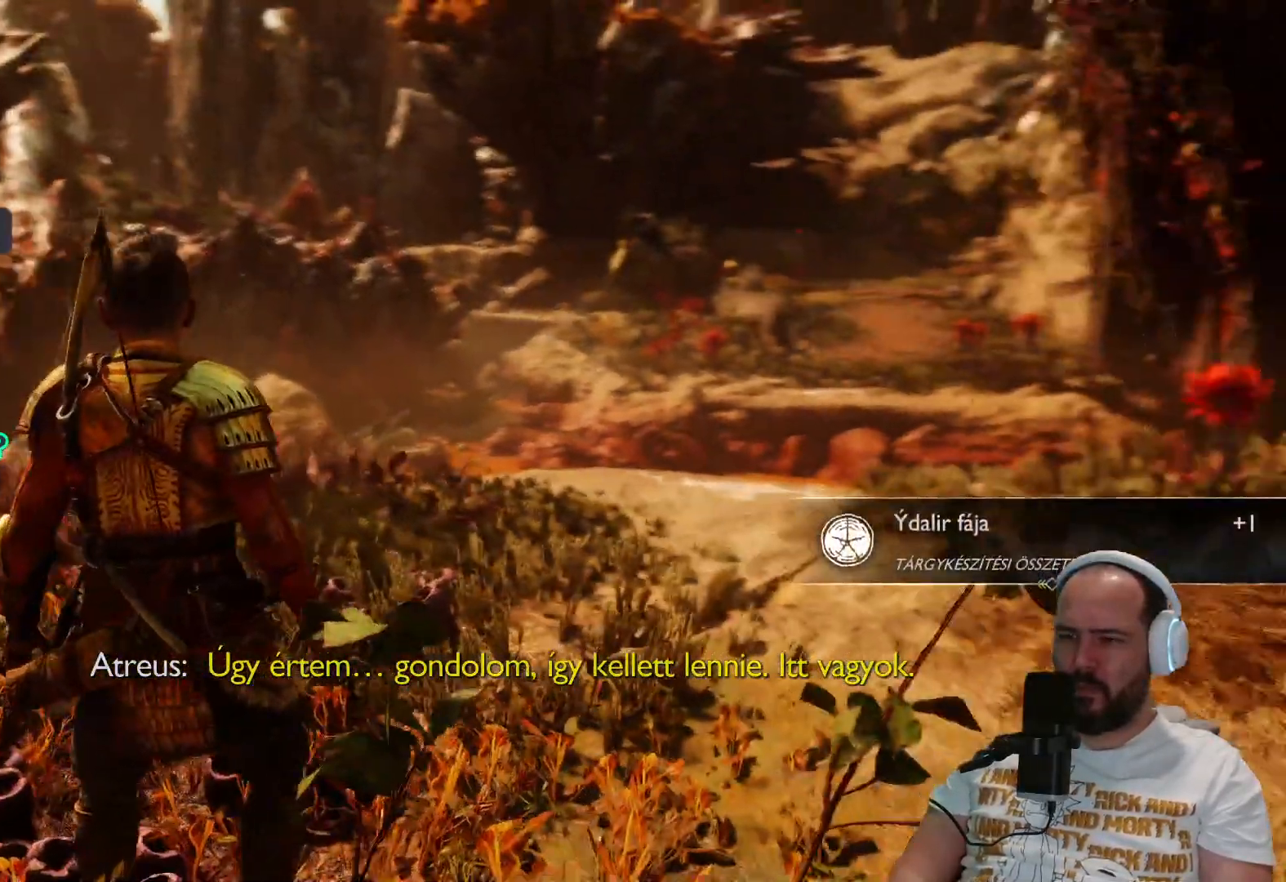
{"dt_ms": 500, "buttons": [], "left_stick": "right", "right_stick": "right", "events": [[67, "left_stick", "up"], [267, "left_stick", "up-right"], [367, "left_stick", "right"]]}
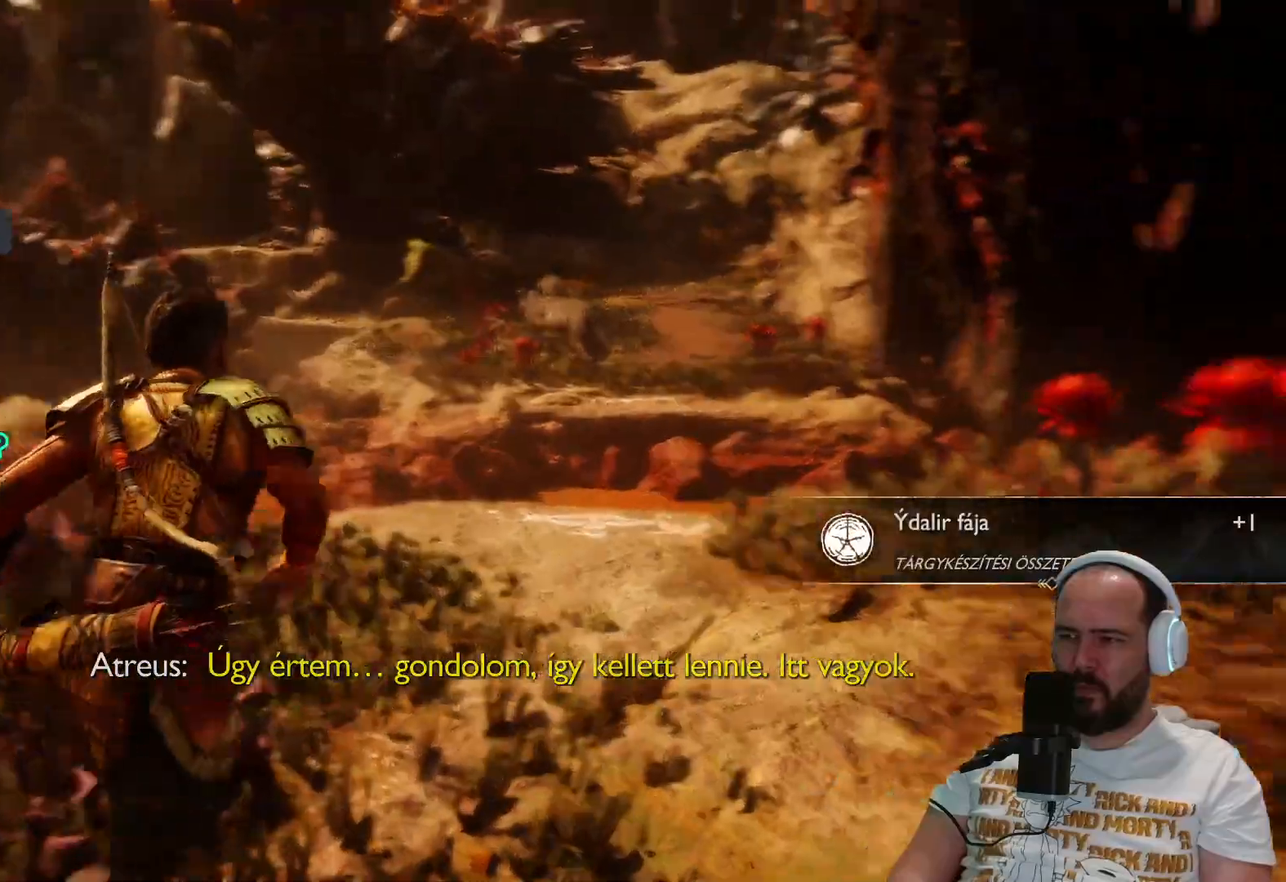
{"dt_ms": 500, "buttons": [], "left_stick": "right", "right_stick": "right", "events": []}
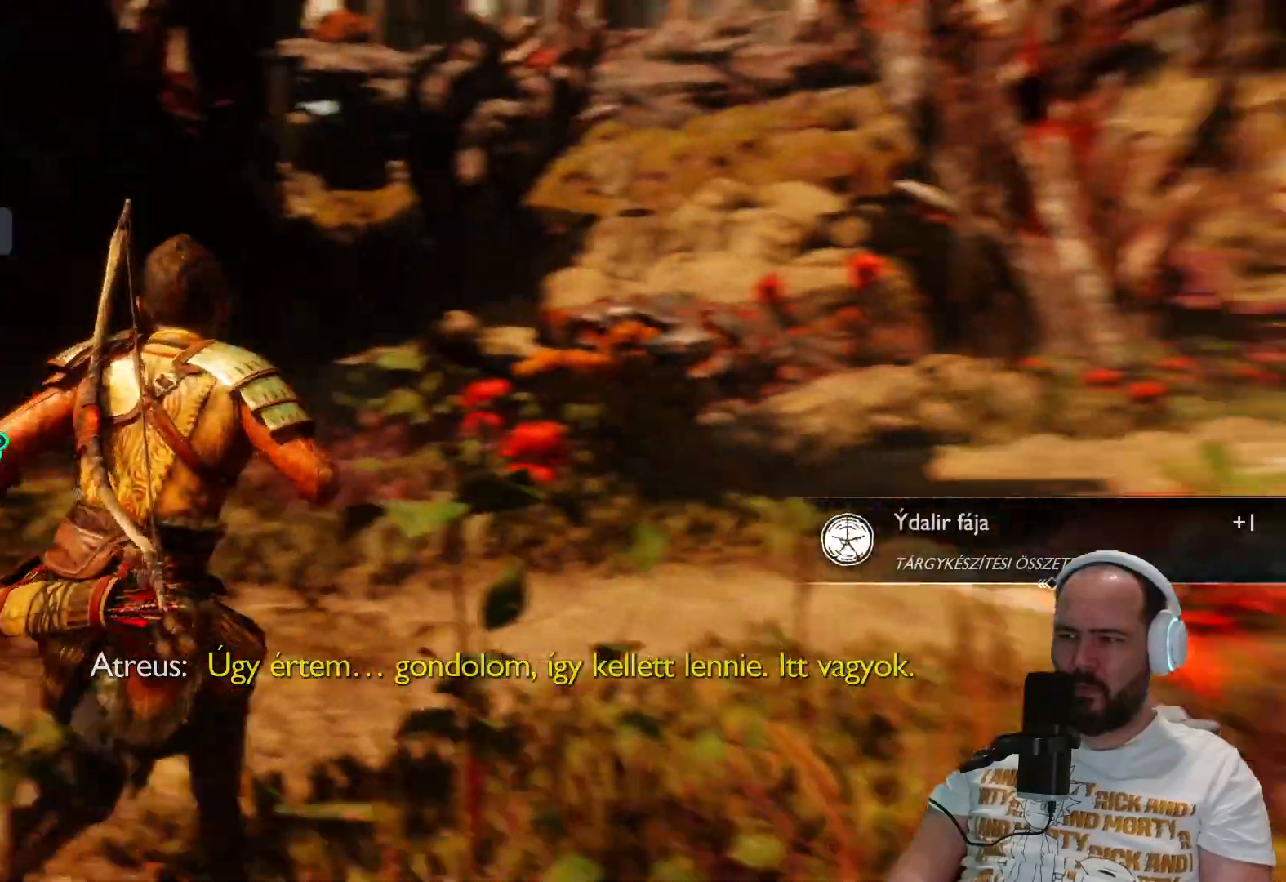
{"dt_ms": 500, "buttons": [], "left_stick": "up-right", "right_stick": "center", "events": [[200, "left_stick", "up-right"], [200, "right_stick", "center"]]}
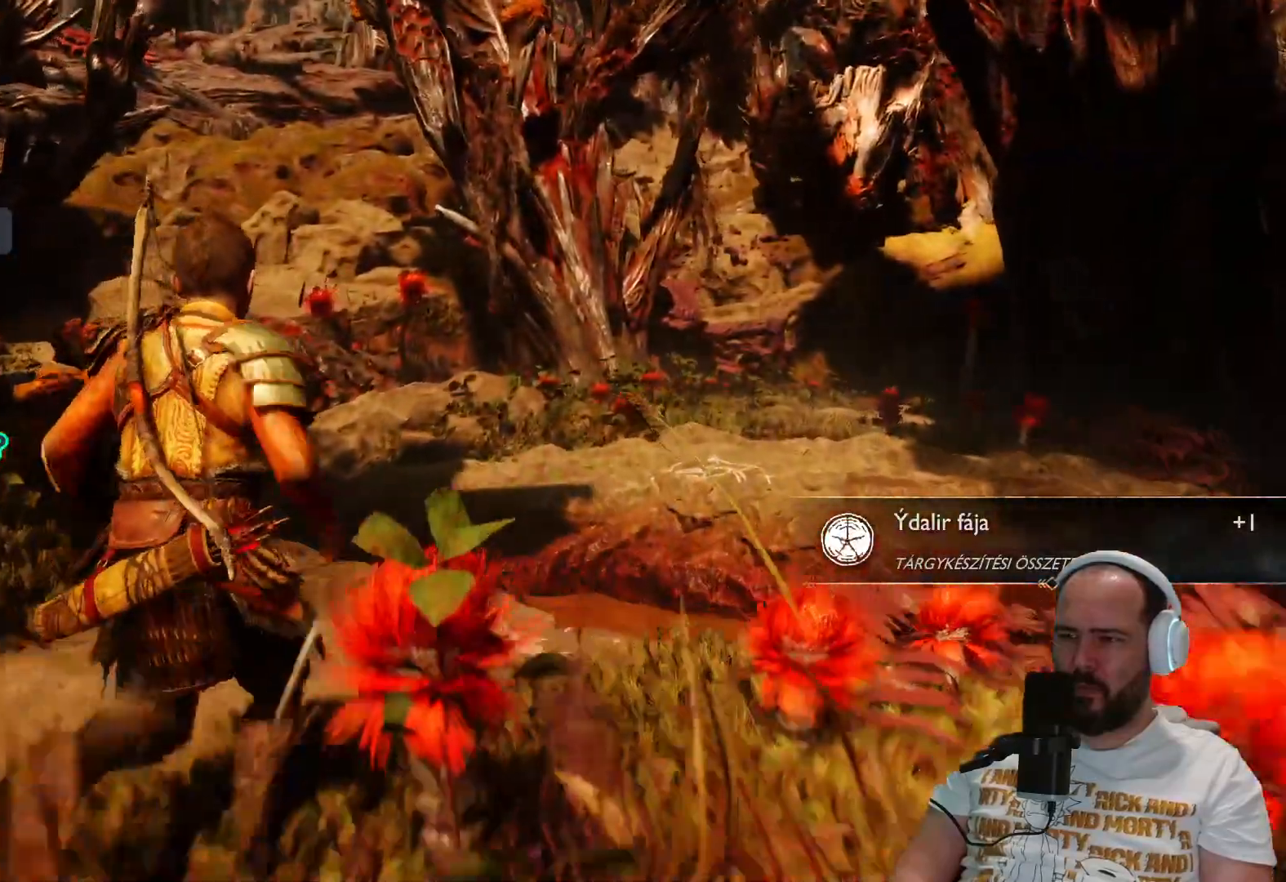
{"dt_ms": 500, "buttons": [], "left_stick": "left", "right_stick": "left", "events": [[433, "left_stick", "up-left"], [433, "right_stick", "left"], [483, "left_stick", "left"]]}
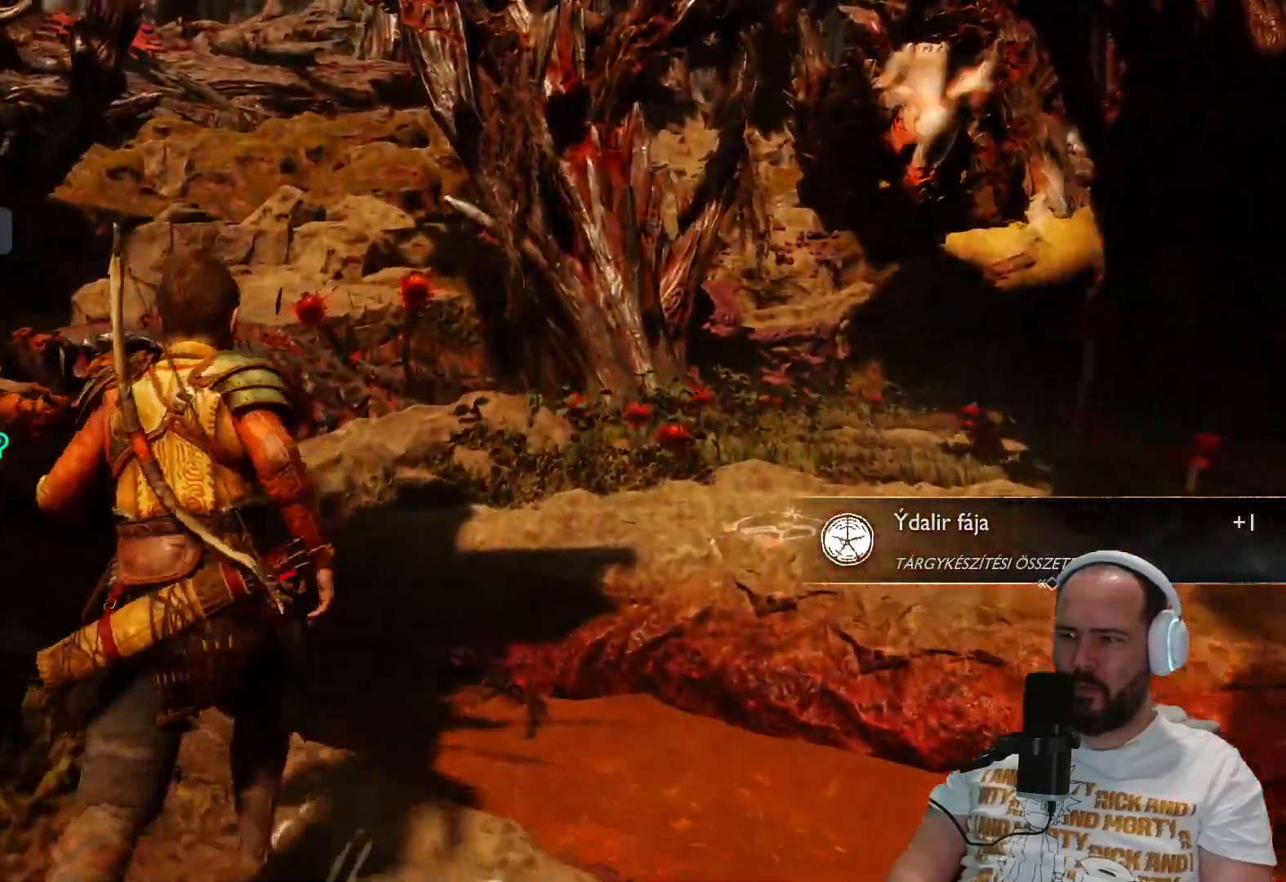
{"dt_ms": 500, "buttons": [], "left_stick": "left", "right_stick": "left", "events": []}
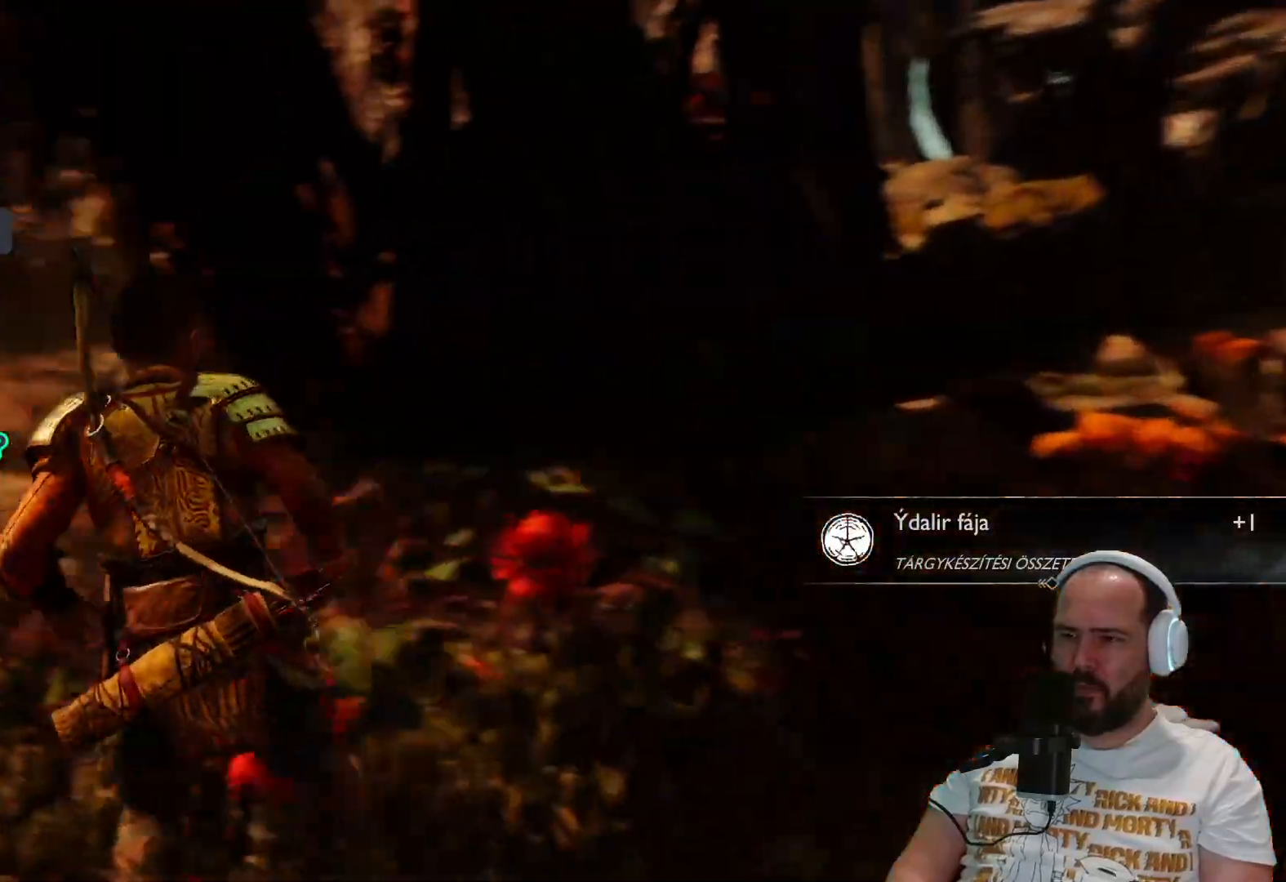
{"dt_ms": 500, "buttons": [], "left_stick": "up-left", "right_stick": "center"}
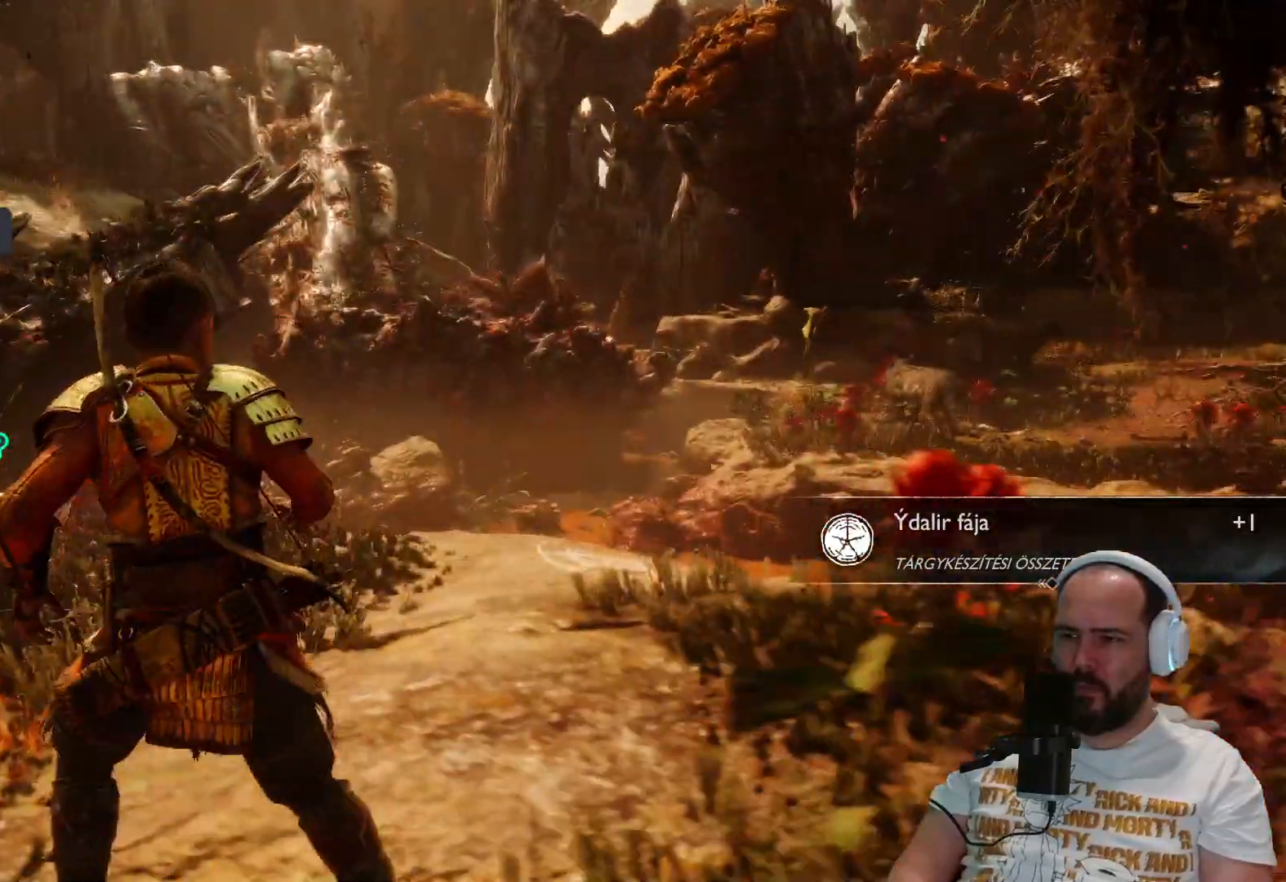
{"dt_ms": 500, "buttons": [], "left_stick": "up-left", "right_stick": "center", "events": []}
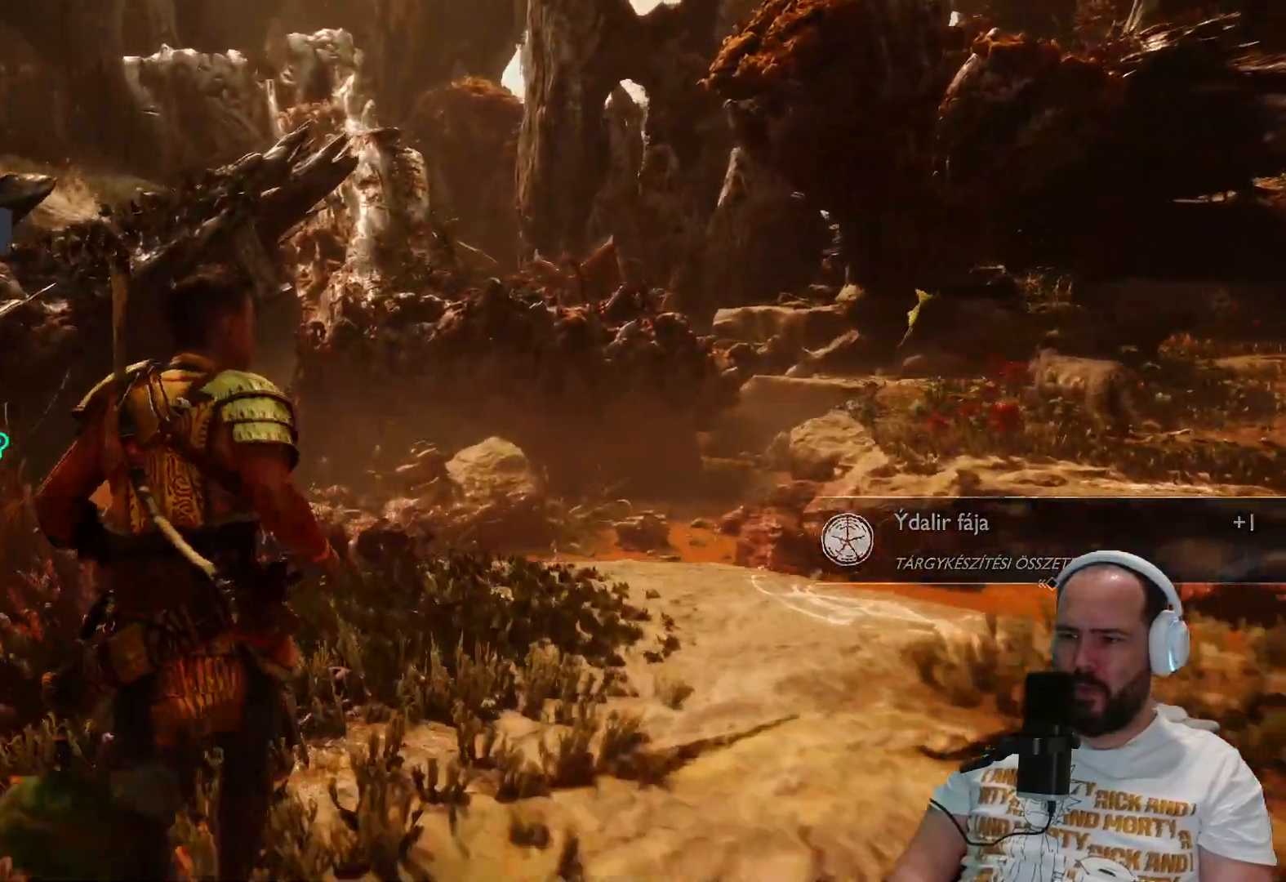
{"dt_ms": 500, "buttons": [], "left_stick": "up", "right_stick": "center", "events": [[17, "left_stick", "up"], [17, "right_stick", "right"], [317, "L3", "down"], [367, "right_stick", "center"], [400, "L3", "up"]]}
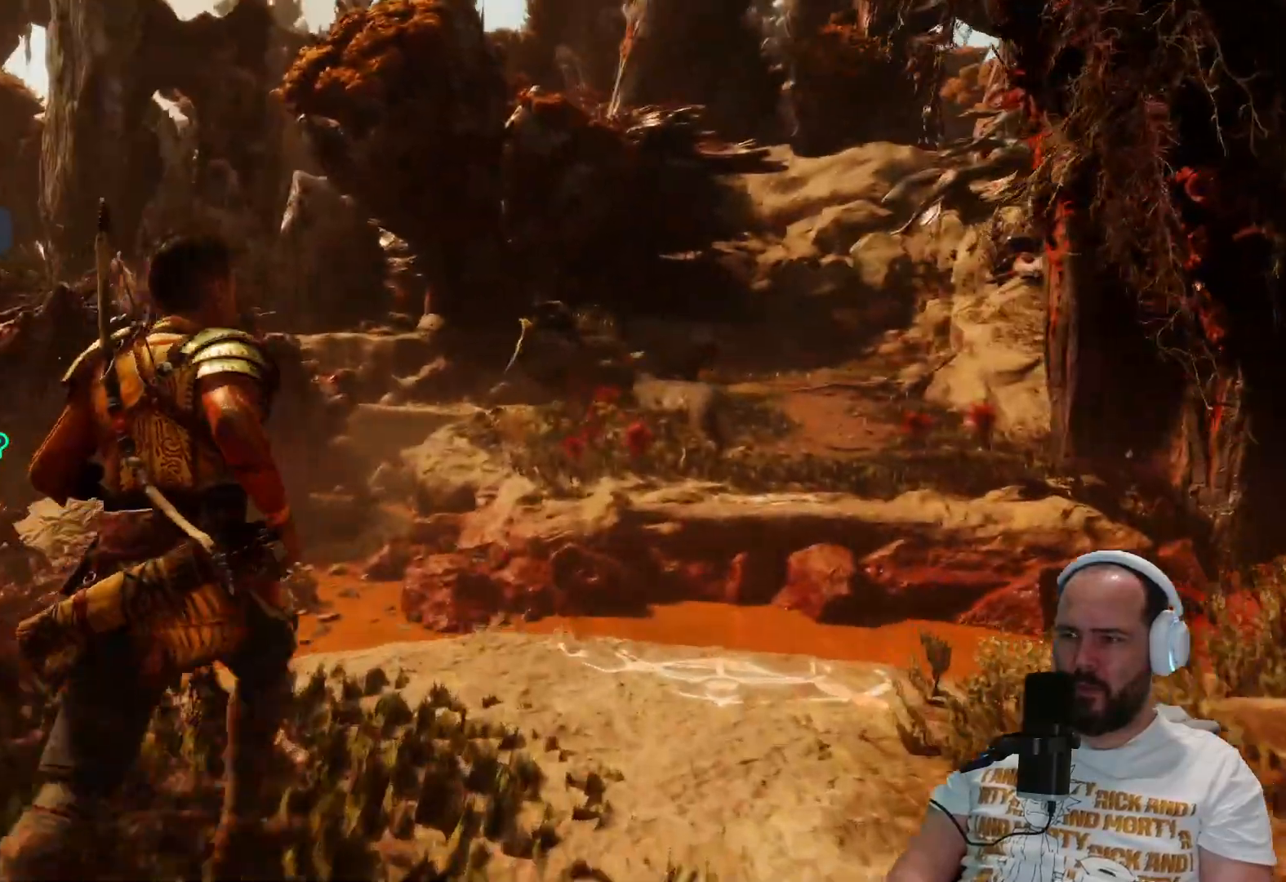
{"dt_ms": 500, "buttons": ["CIRCLE"], "left_stick": "up", "right_stick": "center", "events": [[317, "CIRCLE", "down"]]}
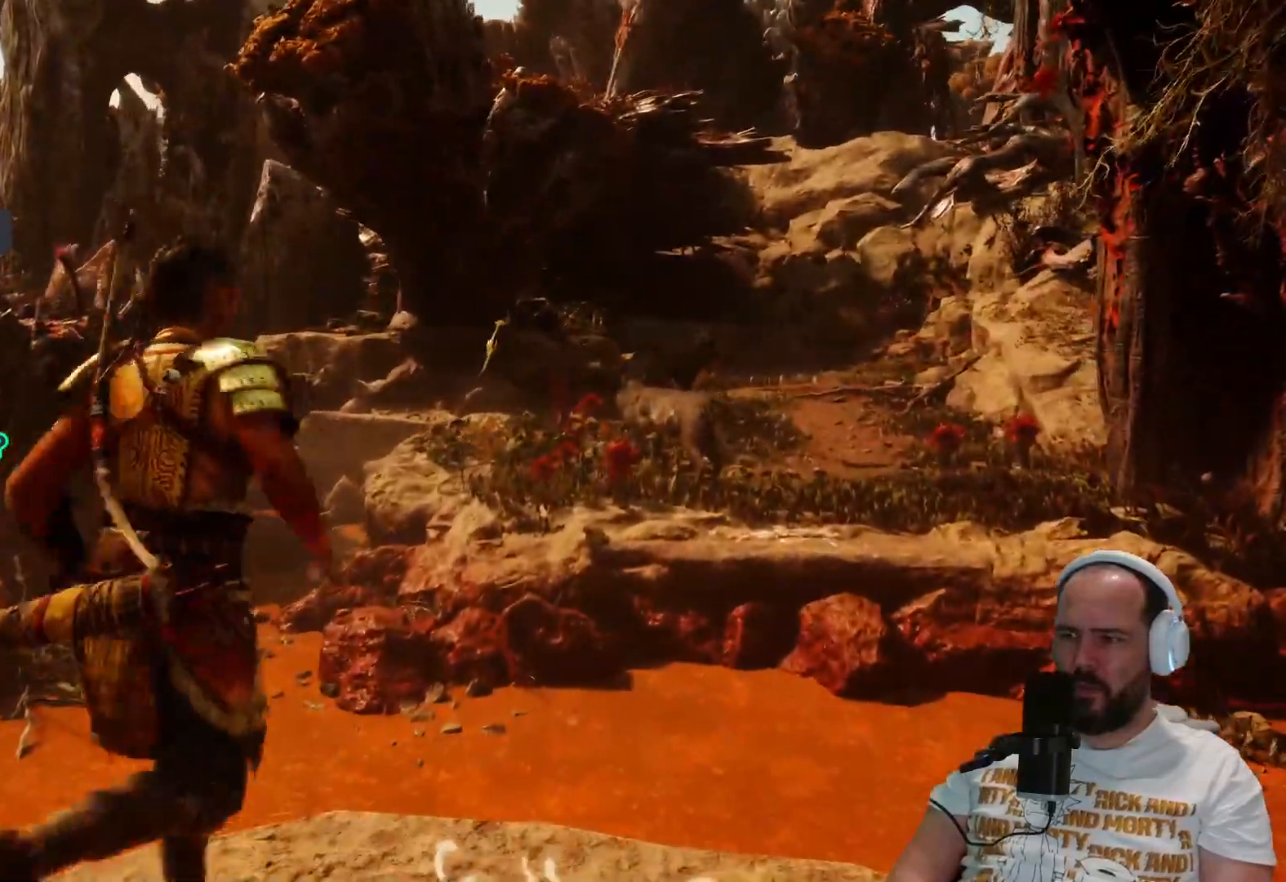
{"dt_ms": 1000, "buttons": [], "left_stick": "up-right", "right_stick": "center"}
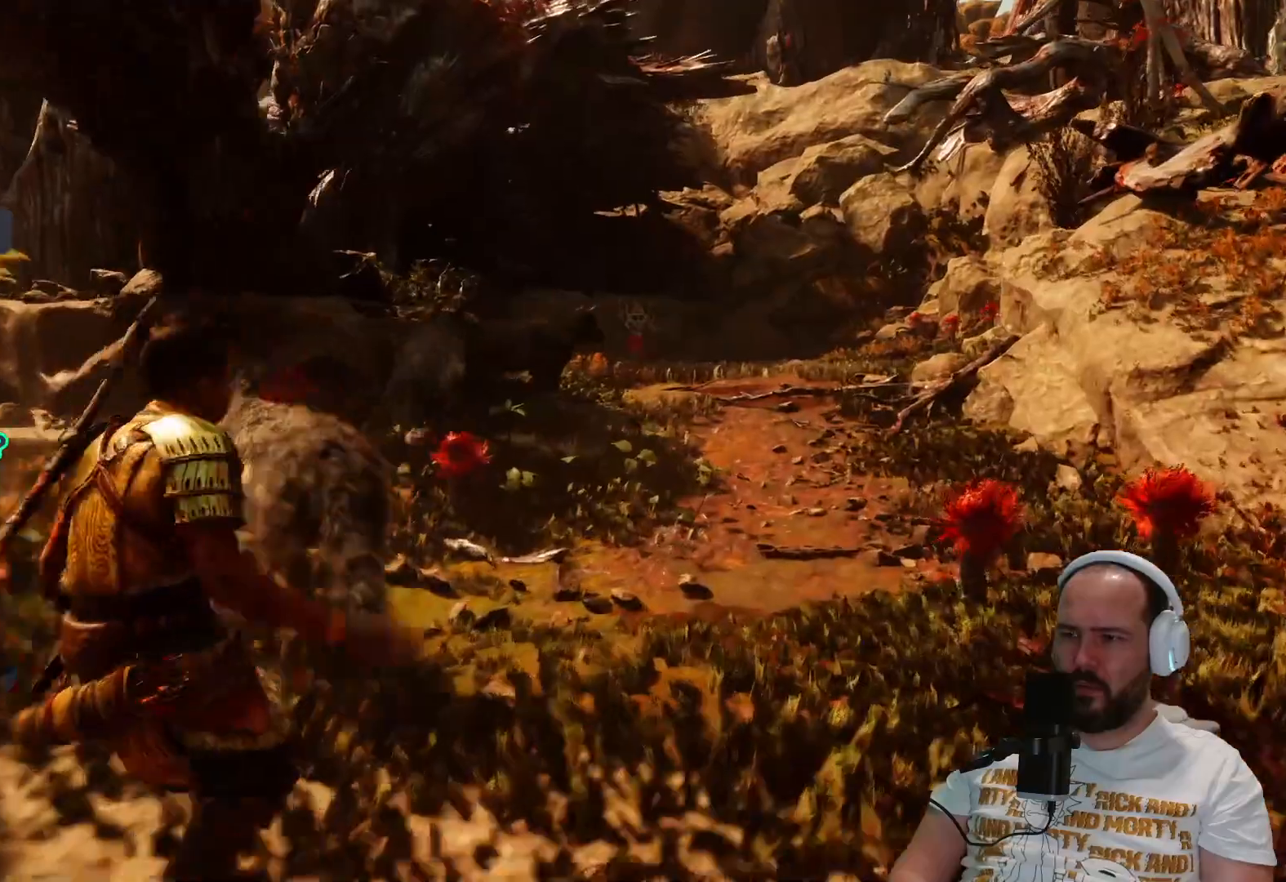
{"dt_ms": 500, "buttons": [], "left_stick": "up-right", "right_stick": "center"}
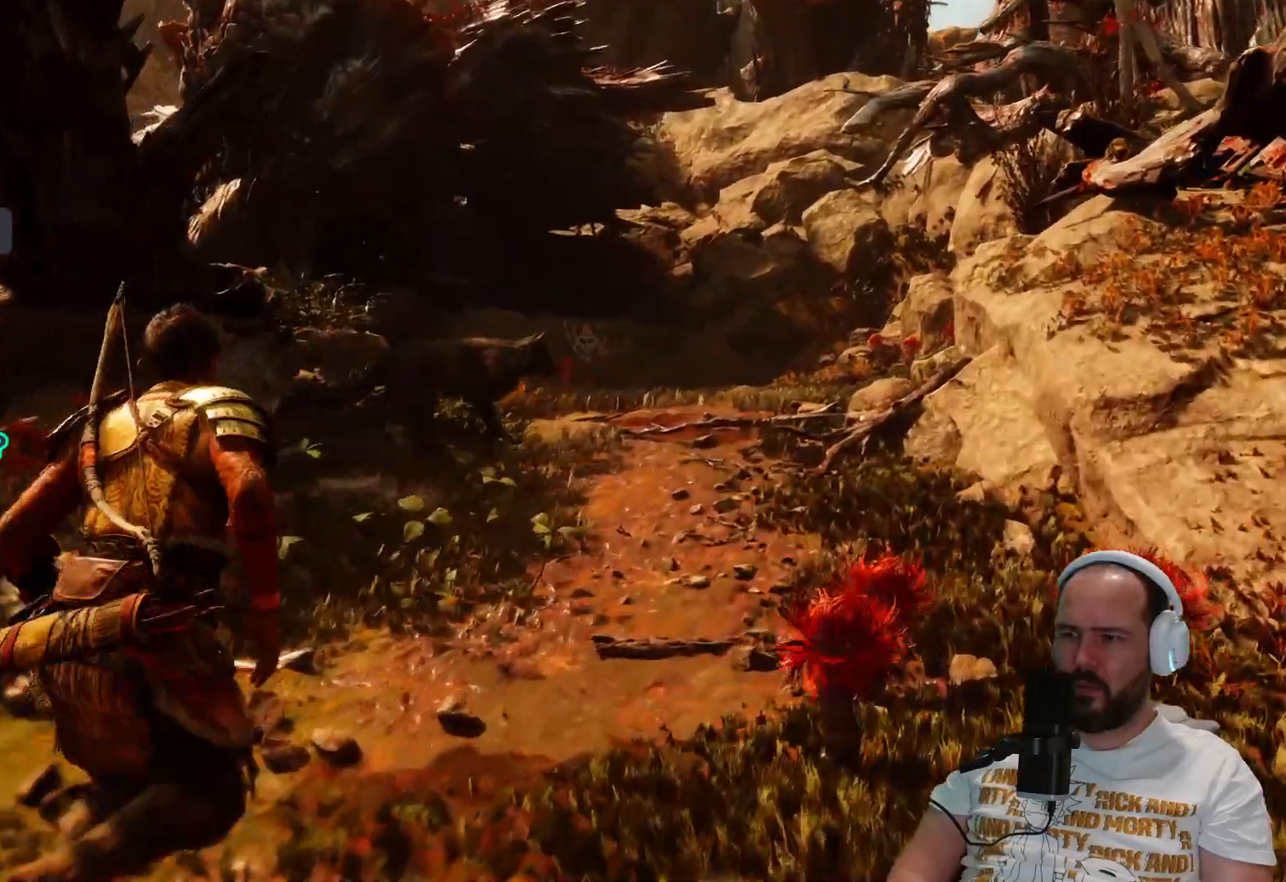
{"dt_ms": 500, "buttons": [], "left_stick": "up-right", "right_stick": "center", "events": [[67, "R1", "down"], [117, "R1", "up"]]}
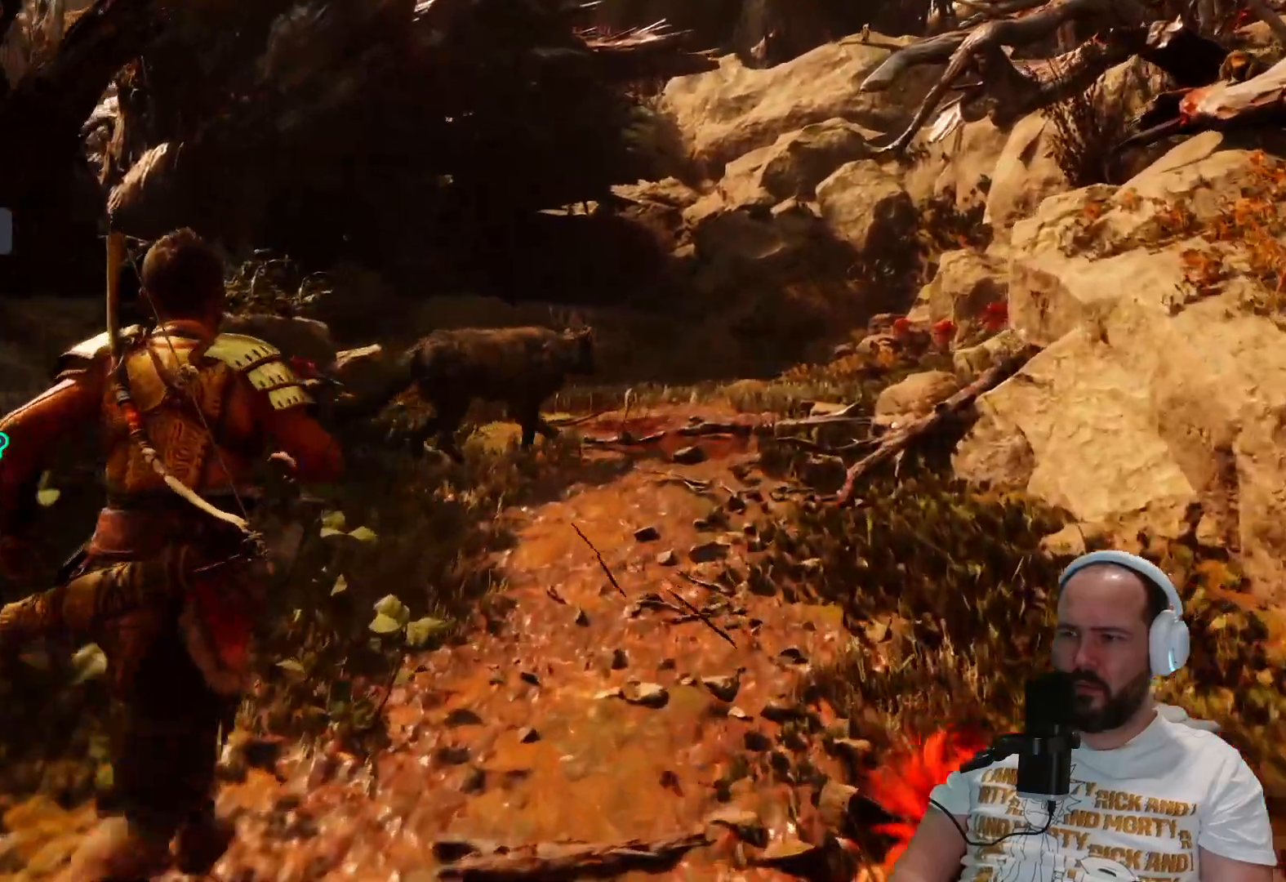
{"dt_ms": 500, "buttons": [], "left_stick": "up-right", "right_stick": "right", "events": [[483, "right_stick", "right"]]}
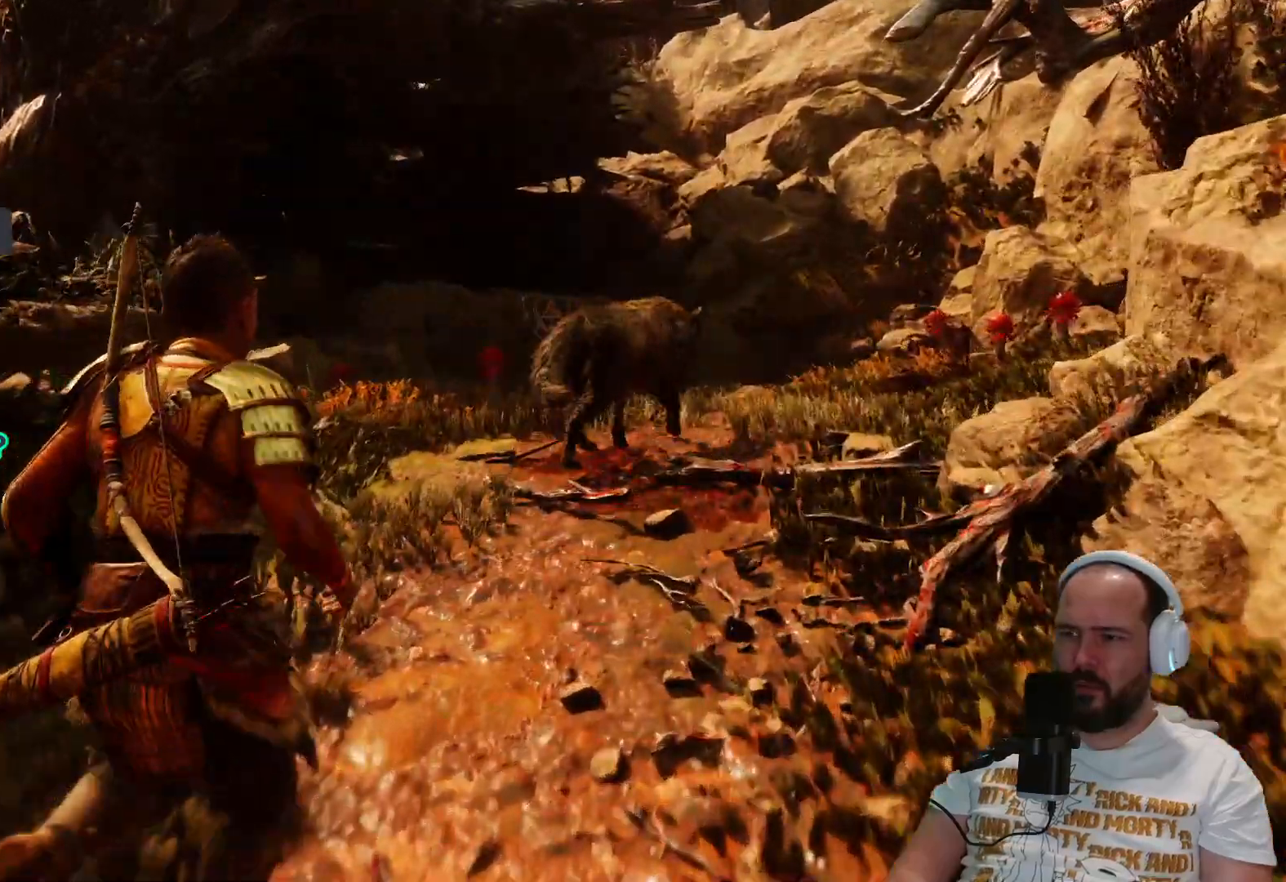
{"dt_ms": 500, "buttons": [], "left_stick": "up", "right_stick": "down-right", "events": [[150, "left_stick", "up"], [317, "right_stick", "down-right"]]}
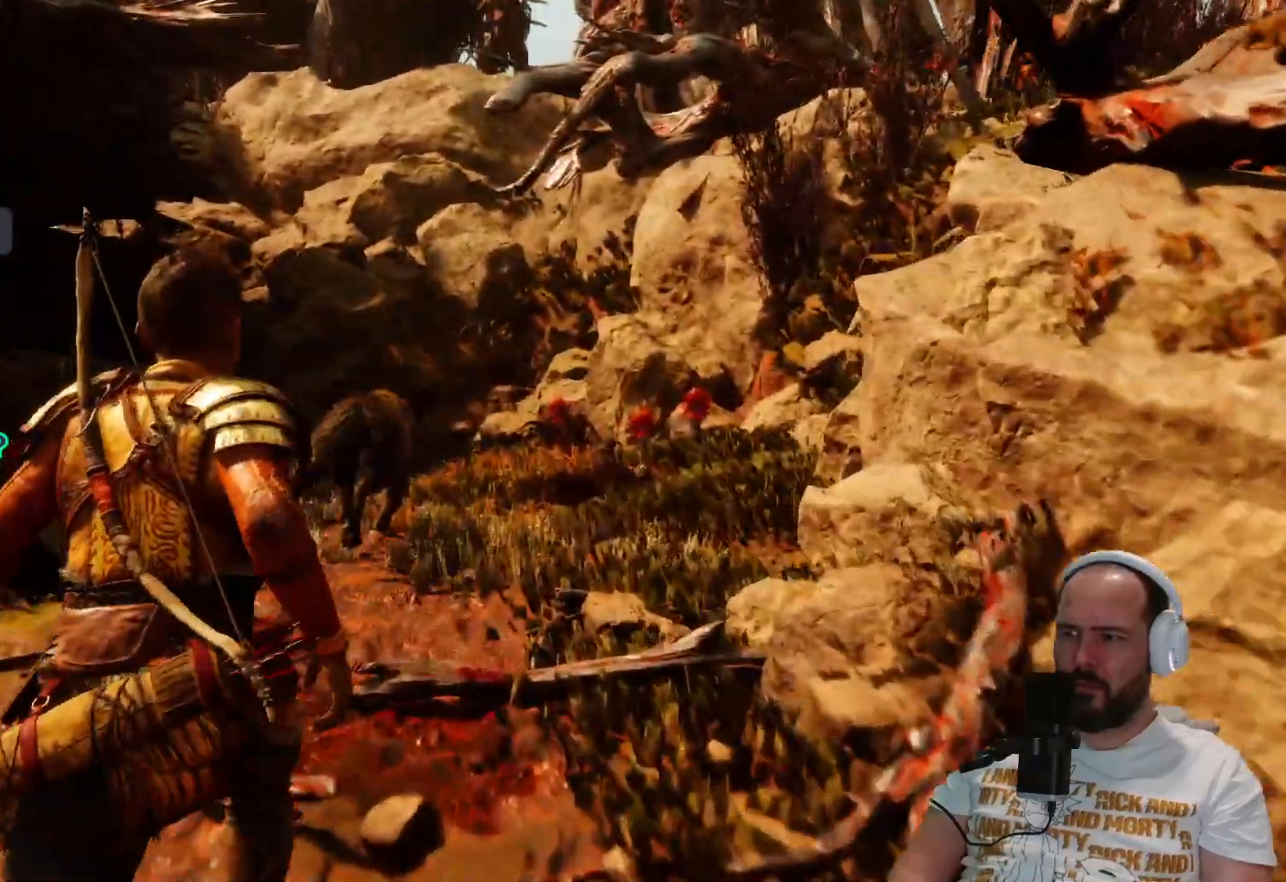
{"dt_ms": 500, "buttons": [], "left_stick": "up", "right_stick": "down-right", "events": []}
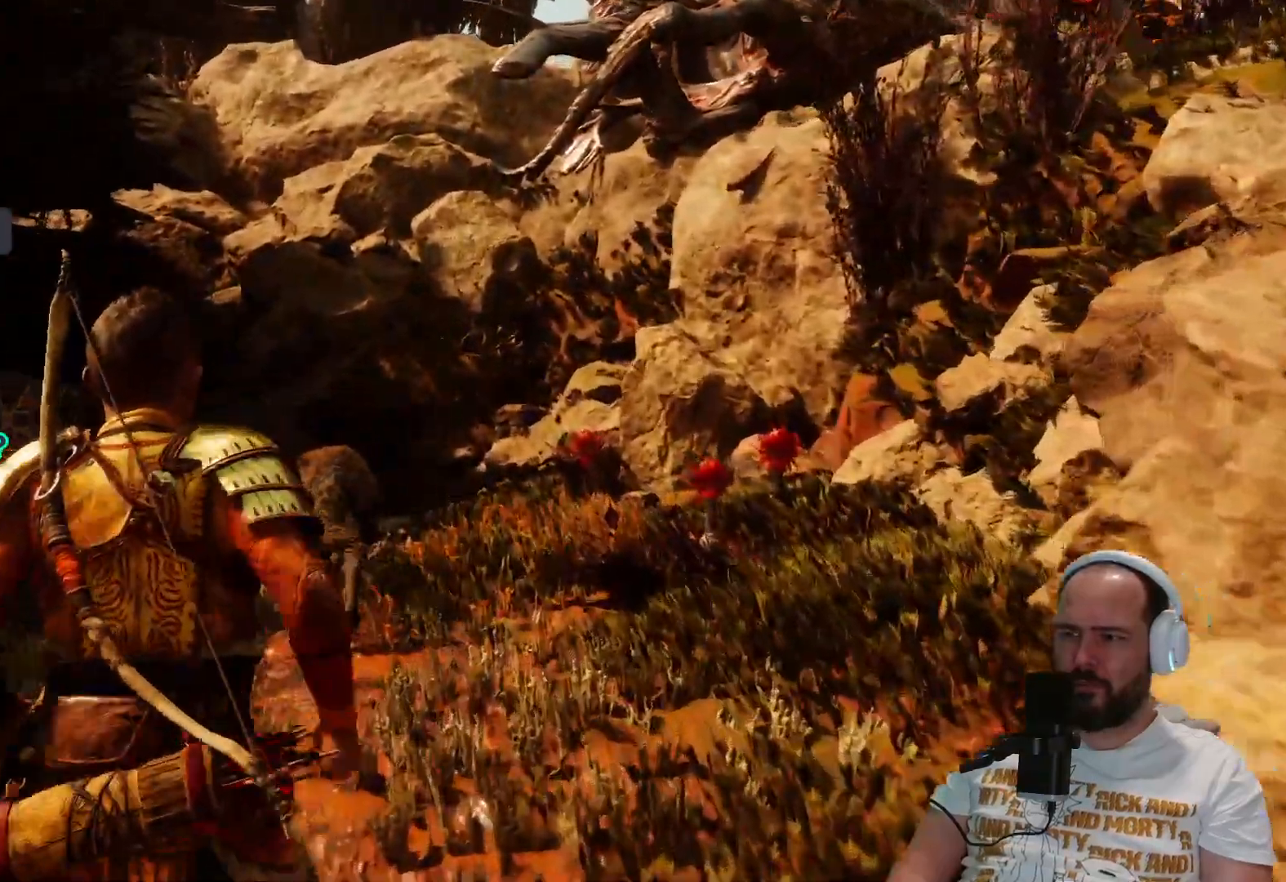
{"dt_ms": 500, "buttons": [], "left_stick": "up", "right_stick": "left", "events": [[50, "right_stick", "center"], [167, "right_stick", "left"]]}
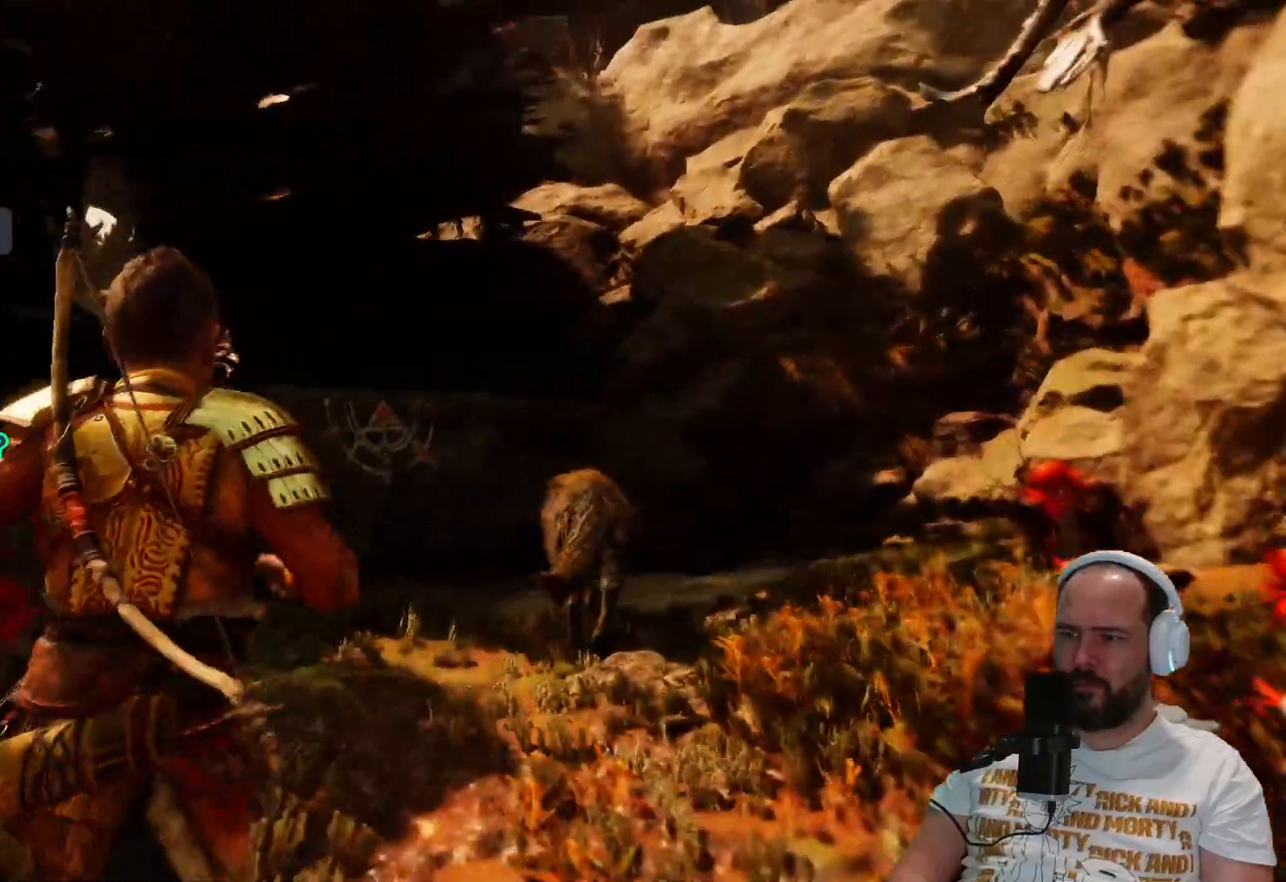
{"dt_ms": 500, "buttons": [], "left_stick": "up", "right_stick": "center", "events": [[483, "right_stick", "center"]]}
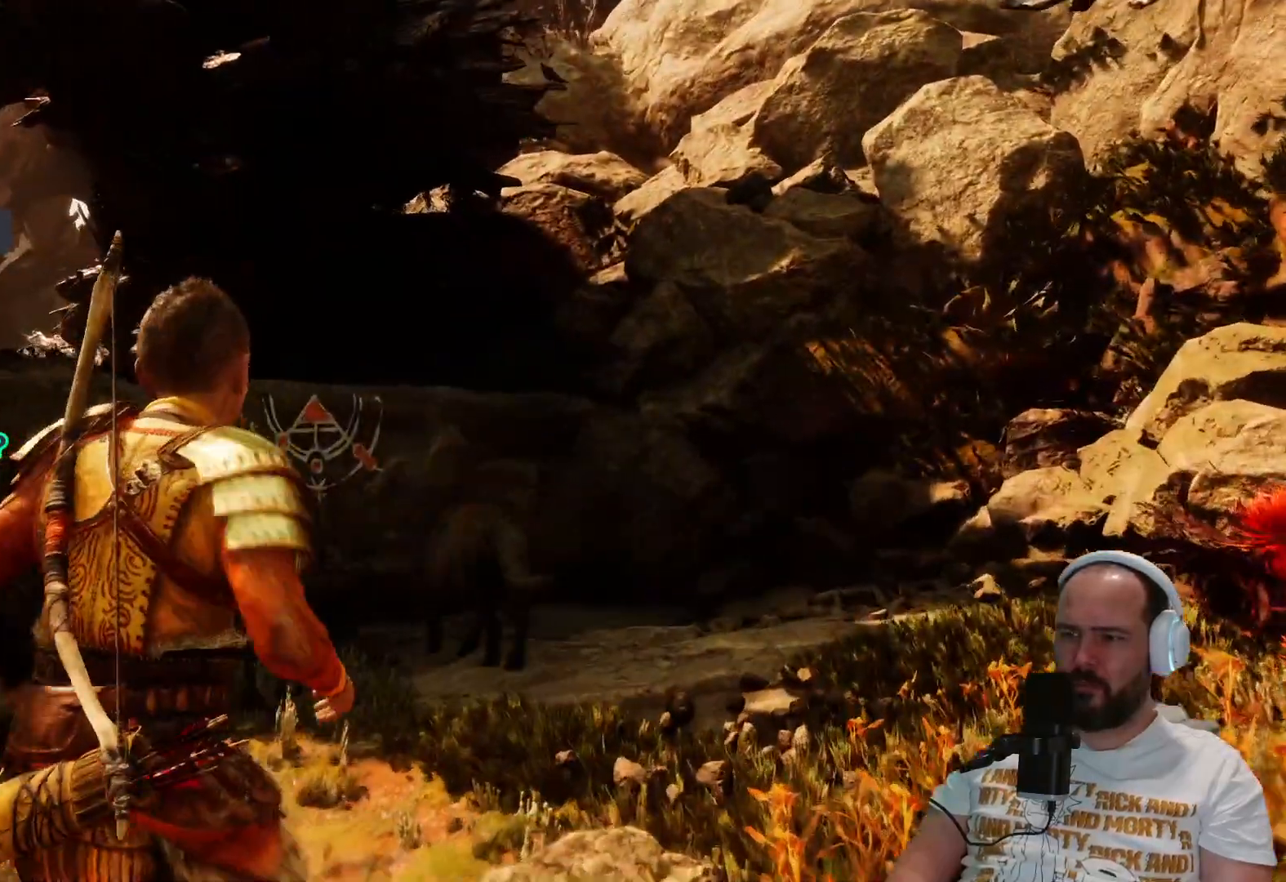
{"dt_ms": 1000, "buttons": [], "left_stick": "up", "right_stick": "left"}
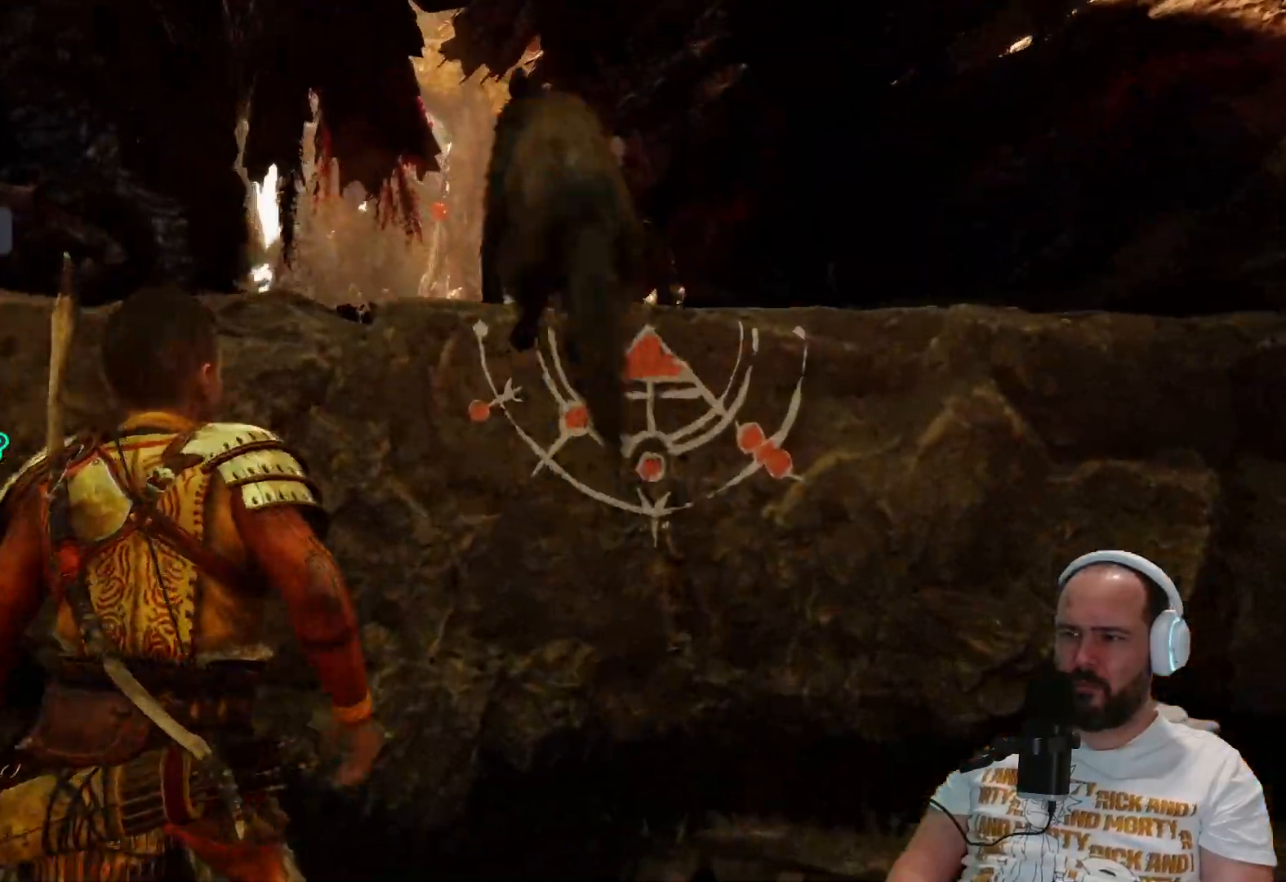
{"dt_ms": 500, "buttons": [], "left_stick": "up", "right_stick": "left", "events": [[200, "CIRCLE", "down"], [333, "CIRCLE", "up"]]}
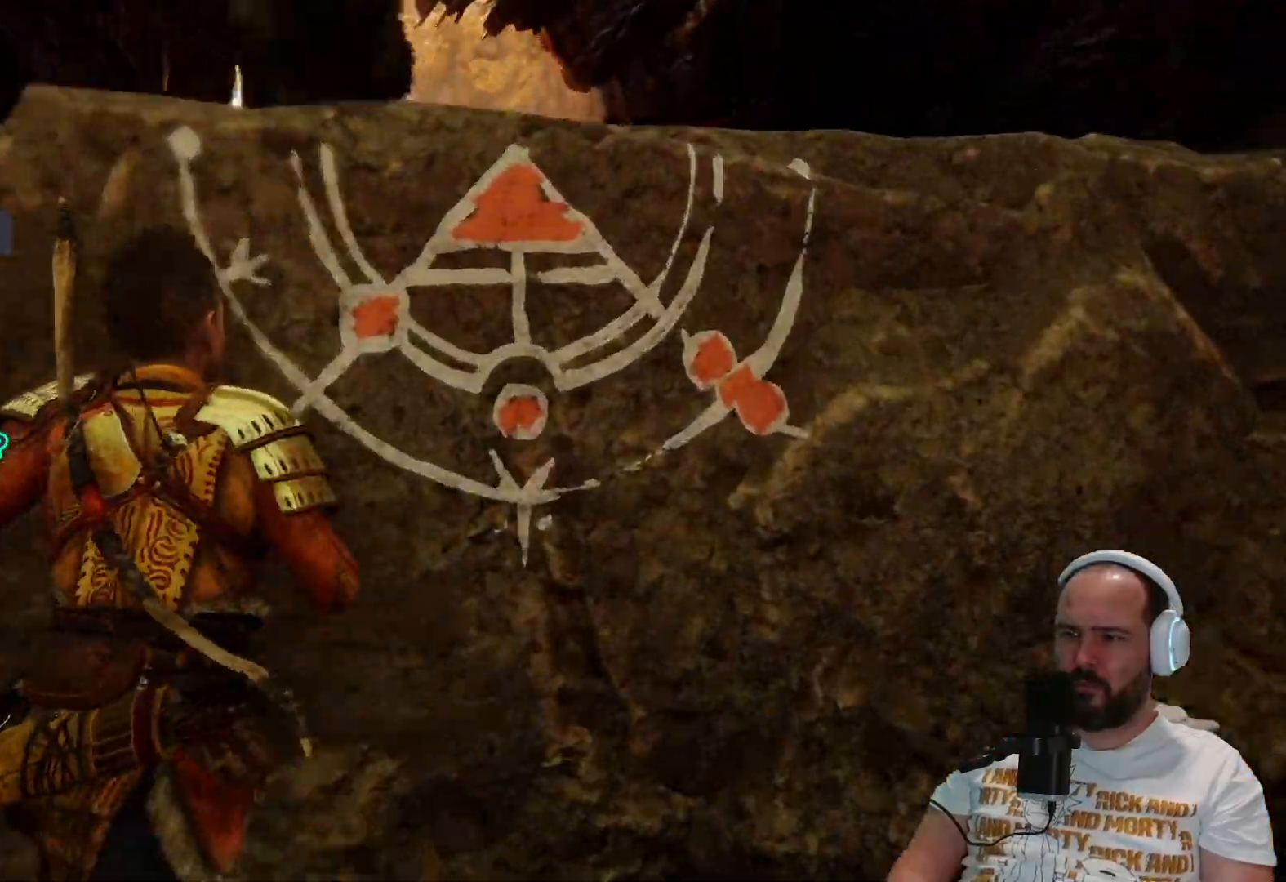
{"dt_ms": 500, "buttons": [], "left_stick": "up", "right_stick": "center", "events": [[33, "right_stick", "center"], [100, "CIRCLE", "down"], [167, "CIRCLE", "up"]]}